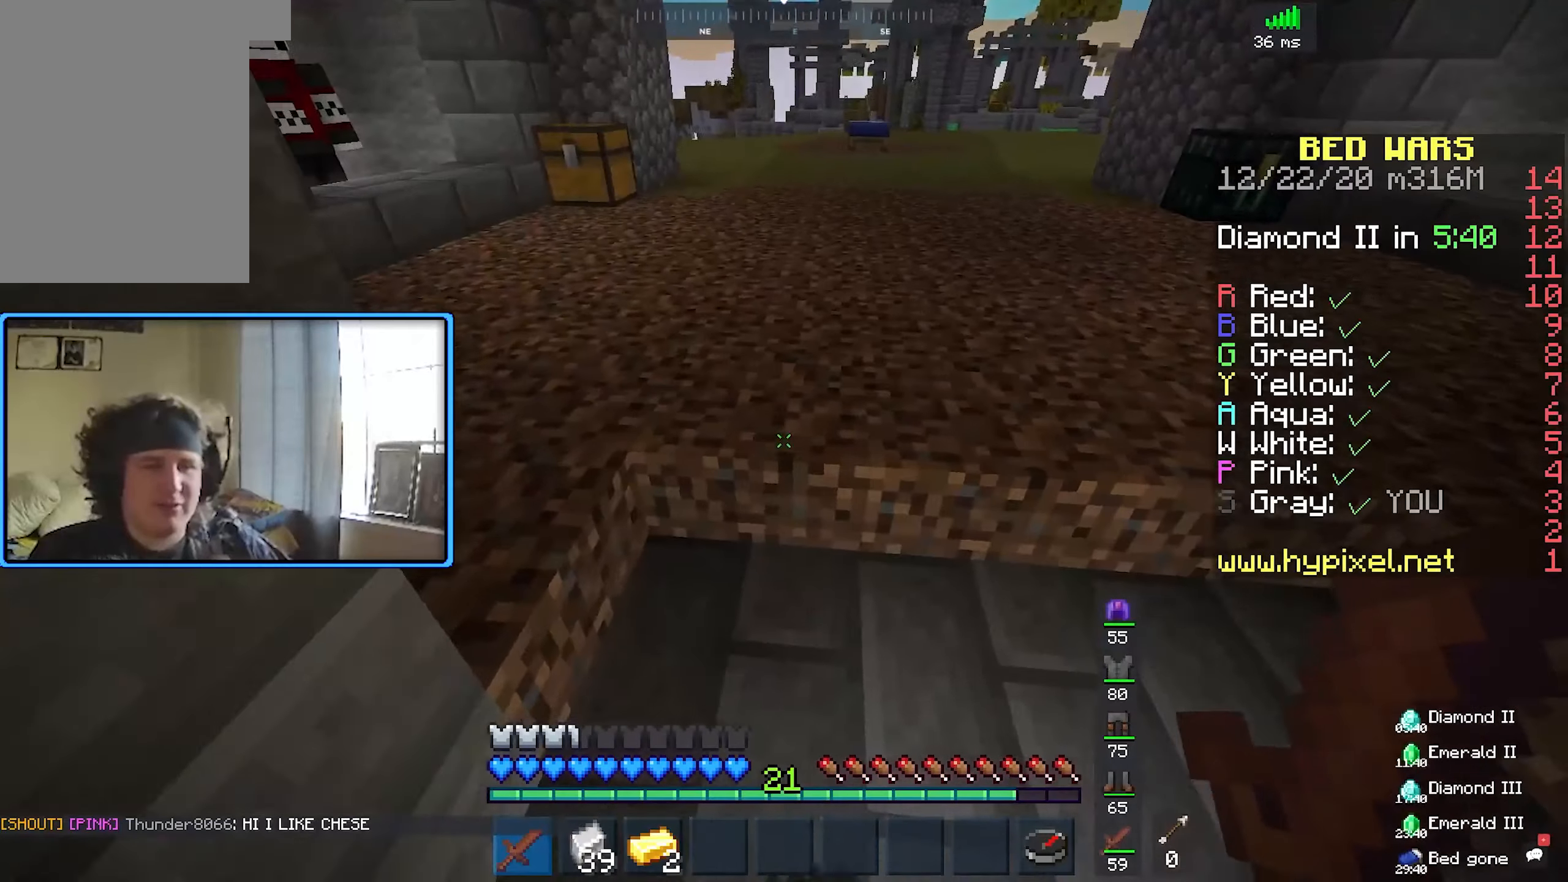
Gameplay with keyboard and mouse; each line is a JSON object with the keys and mouse buttons held at the frame after it. "events" lists presses ("down") and releases ("up") of "a", "d", "s", "space", "w", "mouse_left" and "mouse_right" between this image and that frame as [ms after this image, input, new state], when the widget could be followed in between. "mouse_left", "mouse_right" = the "left", "right" buttons of the "mouse" list. No other keys are recorded. Fast repeated clicks can show as one long hold. Mouse movement is not recorded.
{"keys": ["a", "s"], "mouse": [], "events": [[167, "s", "down"], [400, "a", "down"], [433, "d", "up"]]}
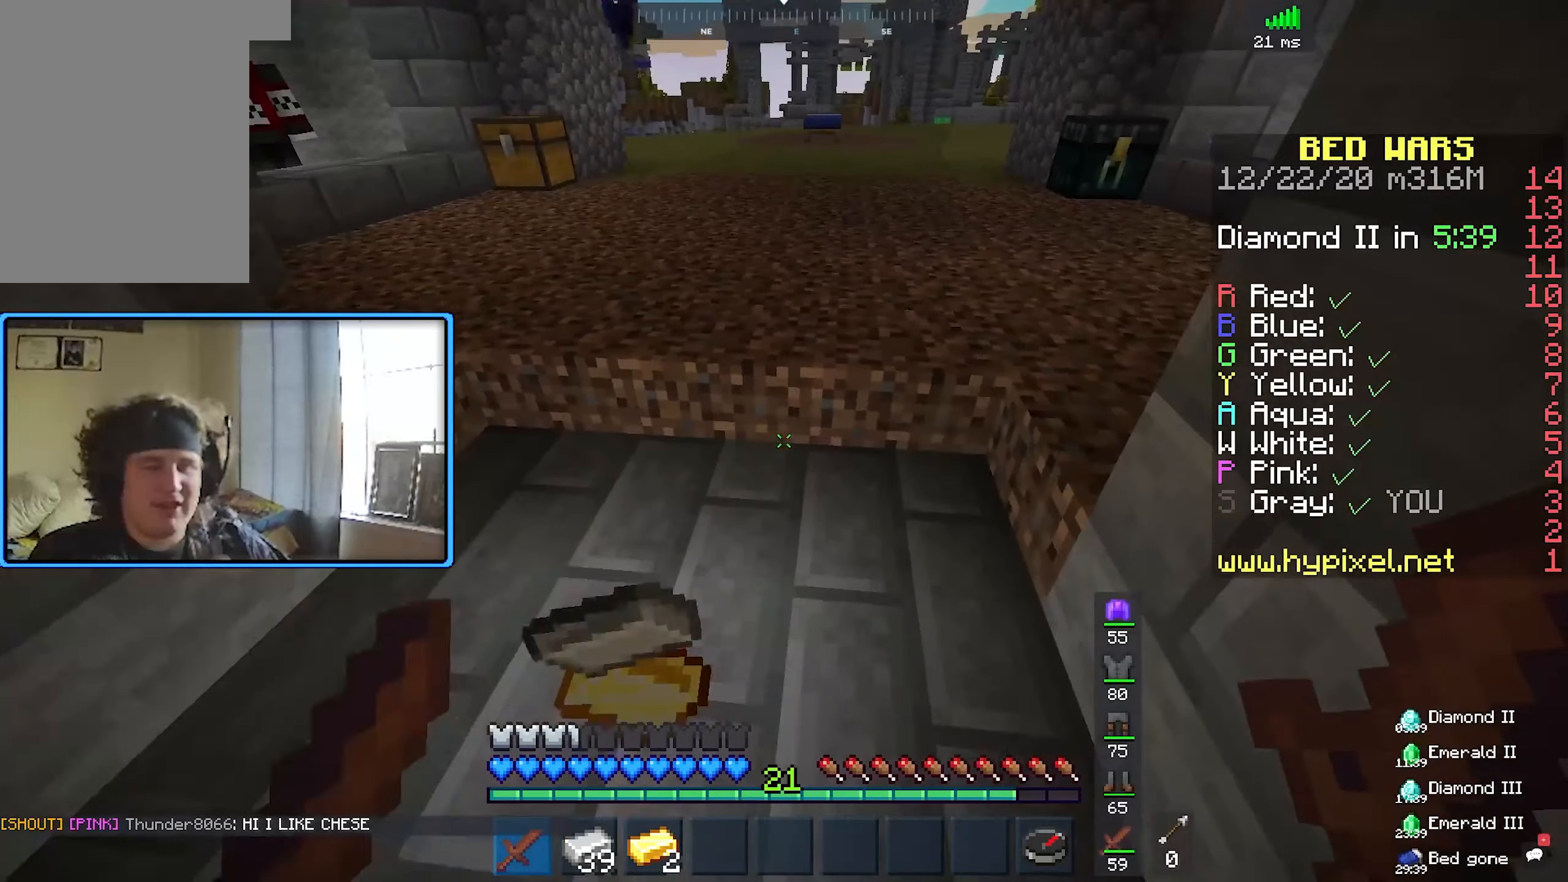
{"keys": ["a", "w"], "mouse": [], "events": [[117, "s", "up"], [233, "w", "down"]]}
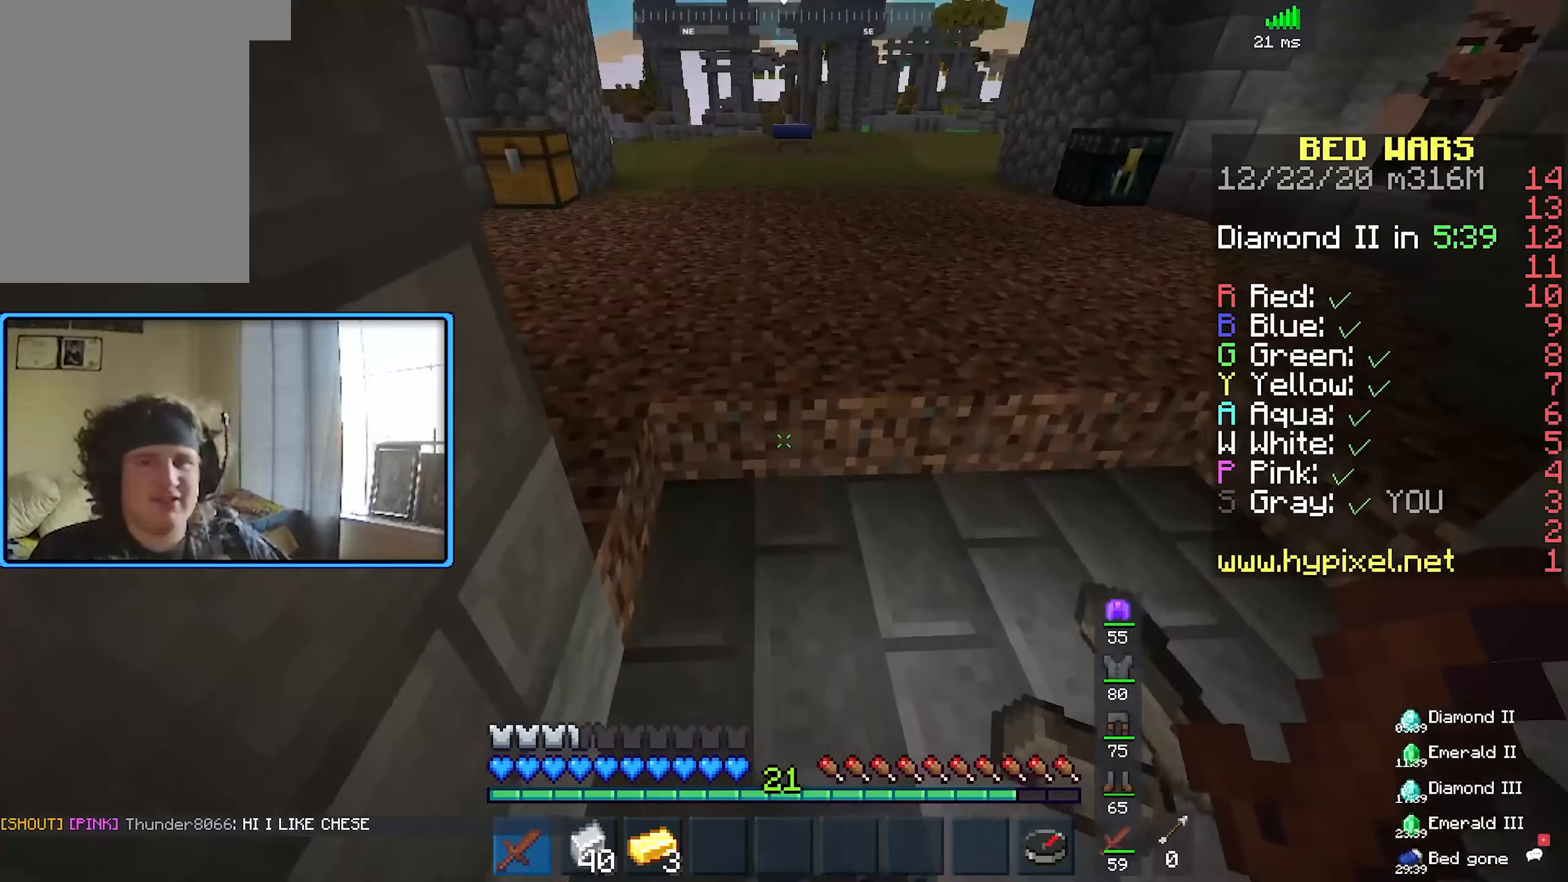
{"keys": ["d"], "mouse": [], "events": [[183, "d", "down"], [233, "a", "up"], [317, "w", "up"]]}
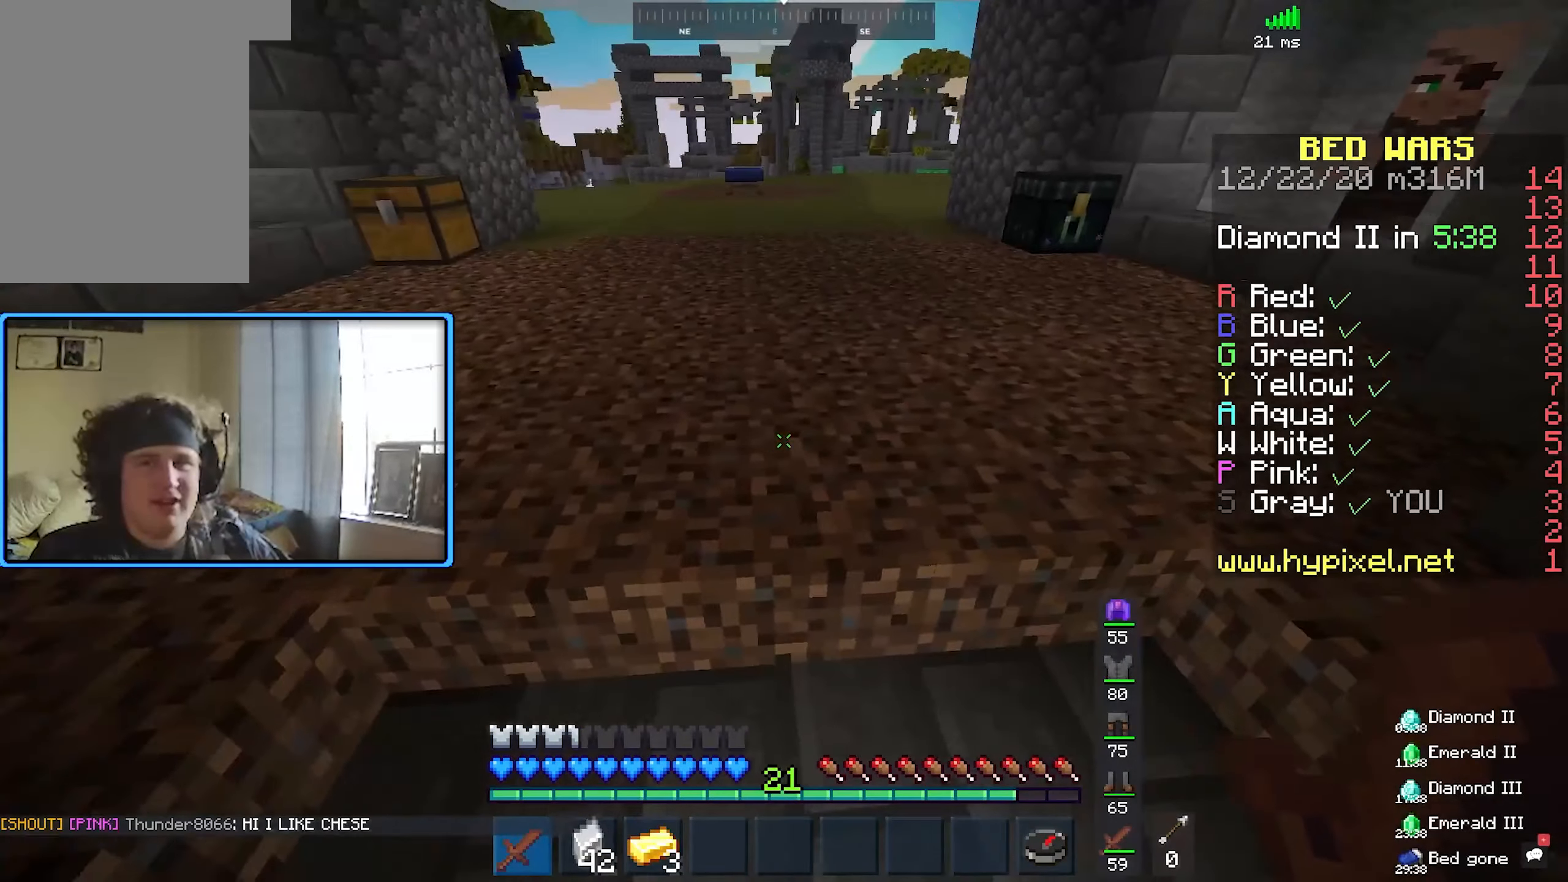
{"keys": ["a", "s"], "mouse": [], "events": [[183, "s", "down"], [250, "a", "down"], [483, "d", "up"]]}
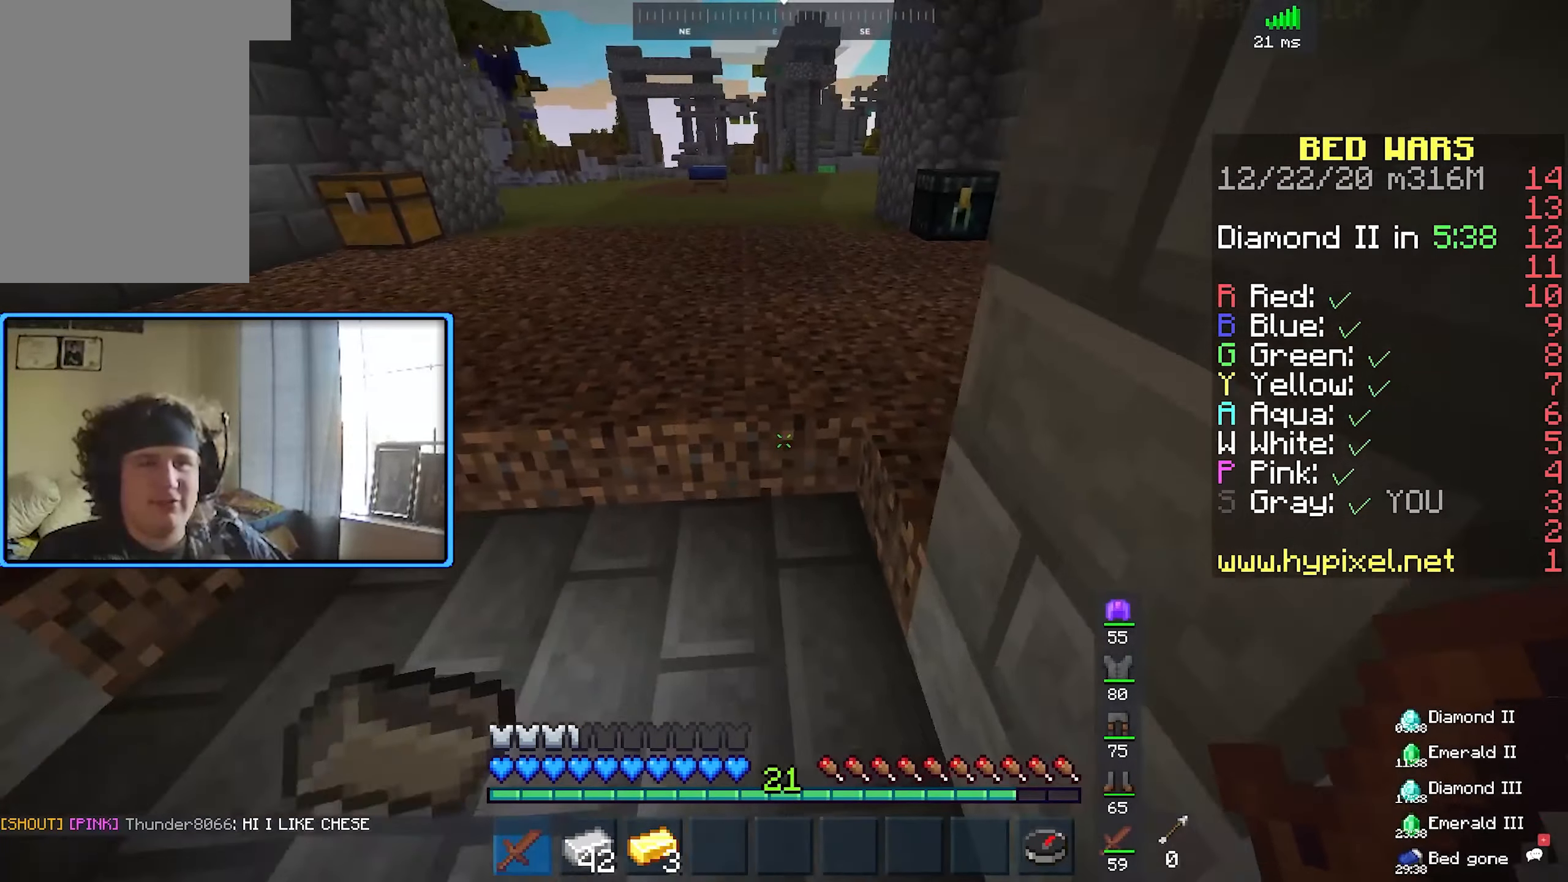
{"keys": ["w"], "mouse": [], "events": [[167, "s", "up"], [300, "w", "down"], [467, "a", "up"]]}
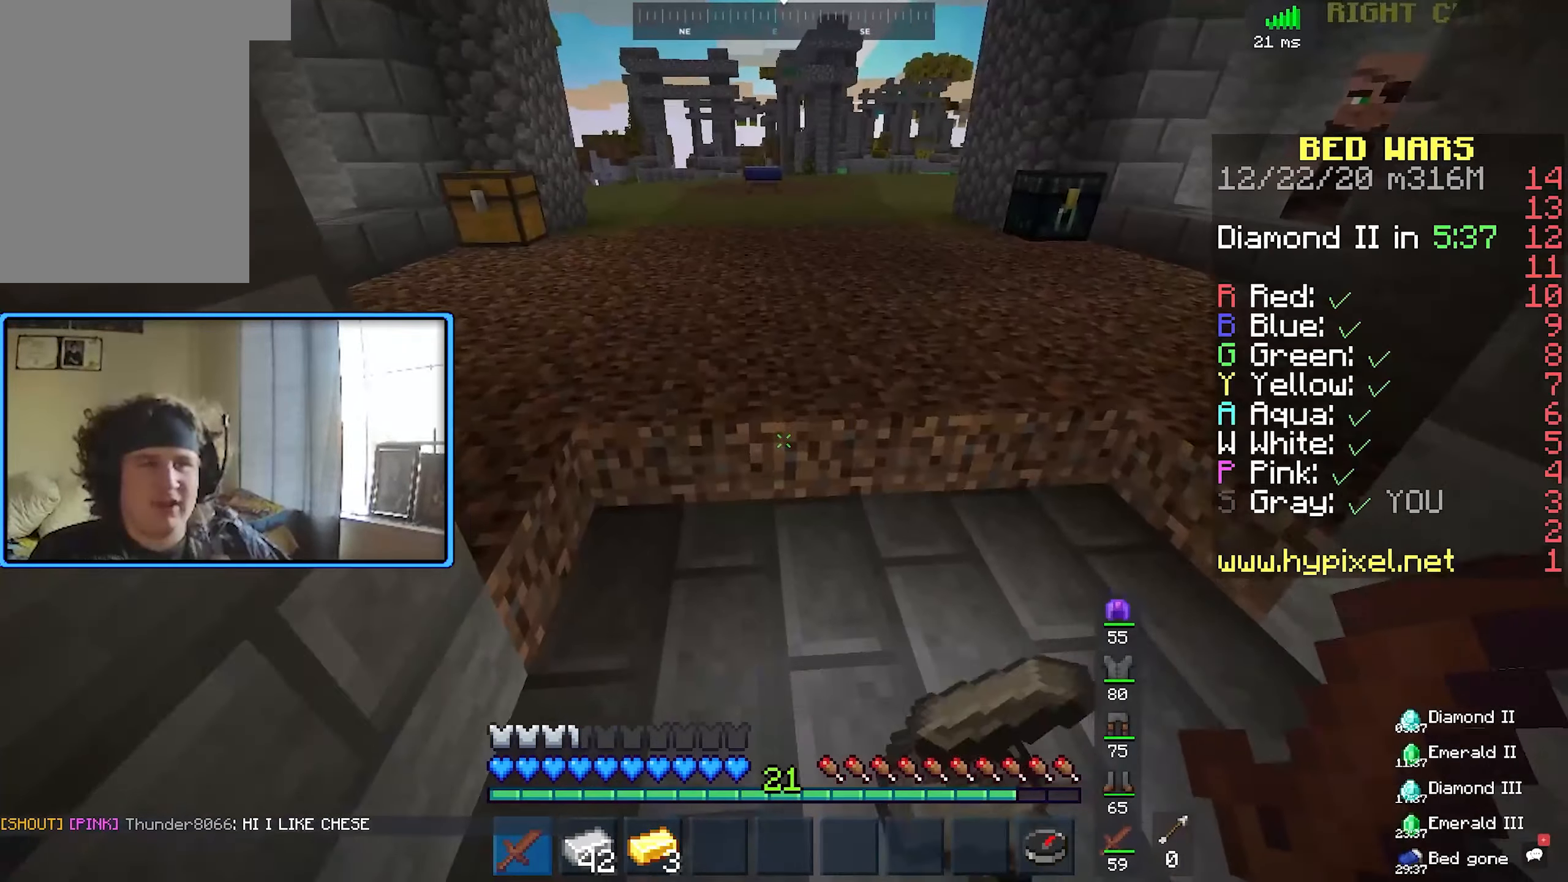
{"keys": ["s"], "mouse": [], "events": [[67, "d", "down"], [150, "w", "up"], [250, "s", "down"], [417, "d", "up"]]}
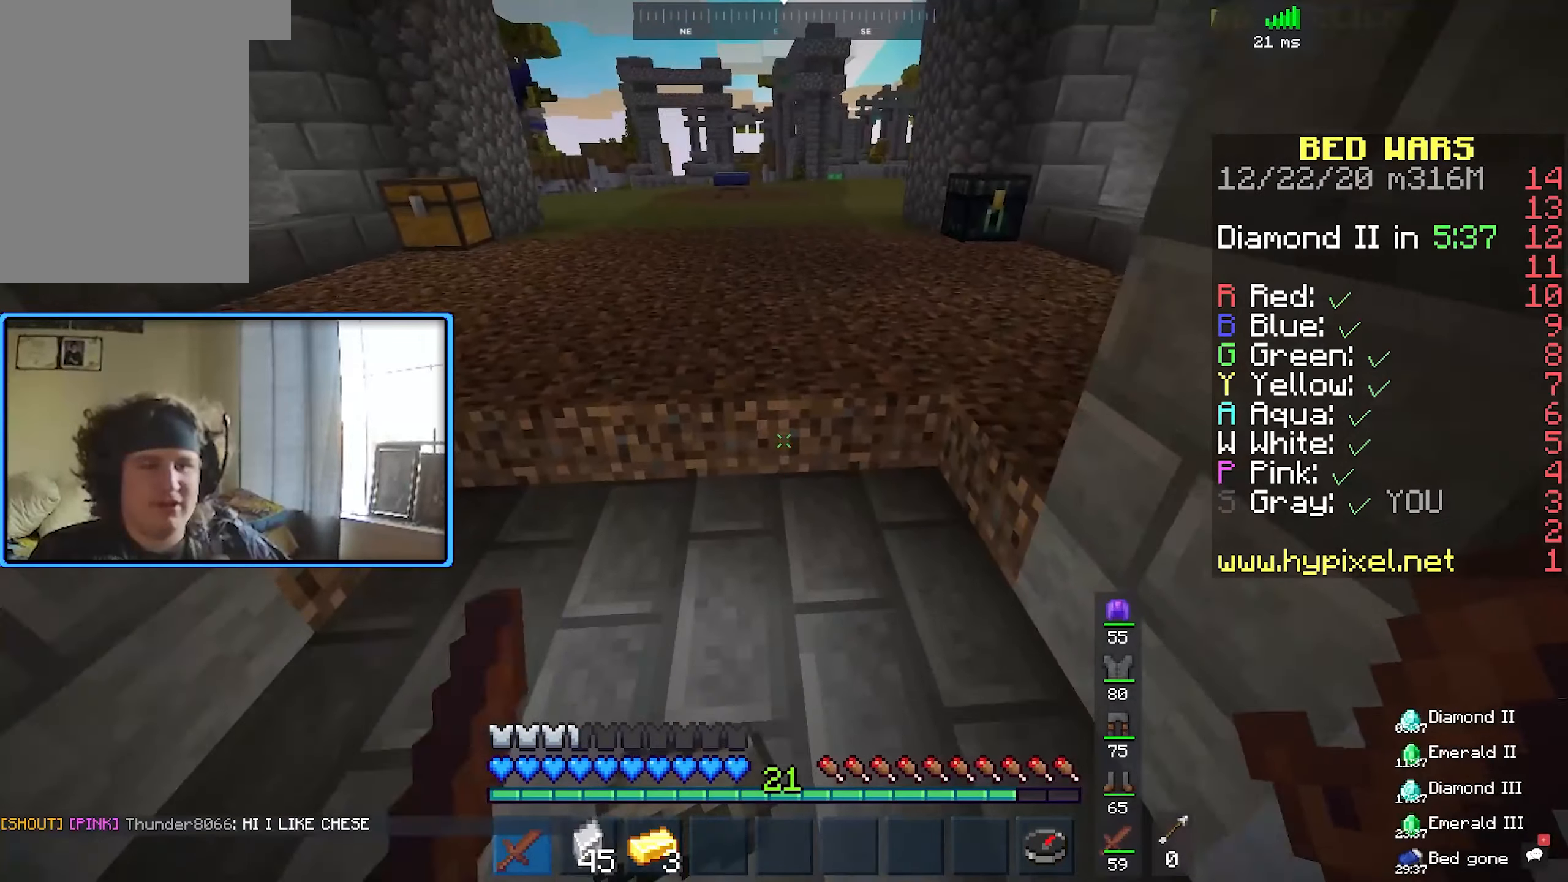
{"keys": ["d", "w"], "mouse": [], "events": [[50, "a", "down"], [150, "s", "up"], [233, "w", "down"], [417, "a", "up"], [500, "d", "down"]]}
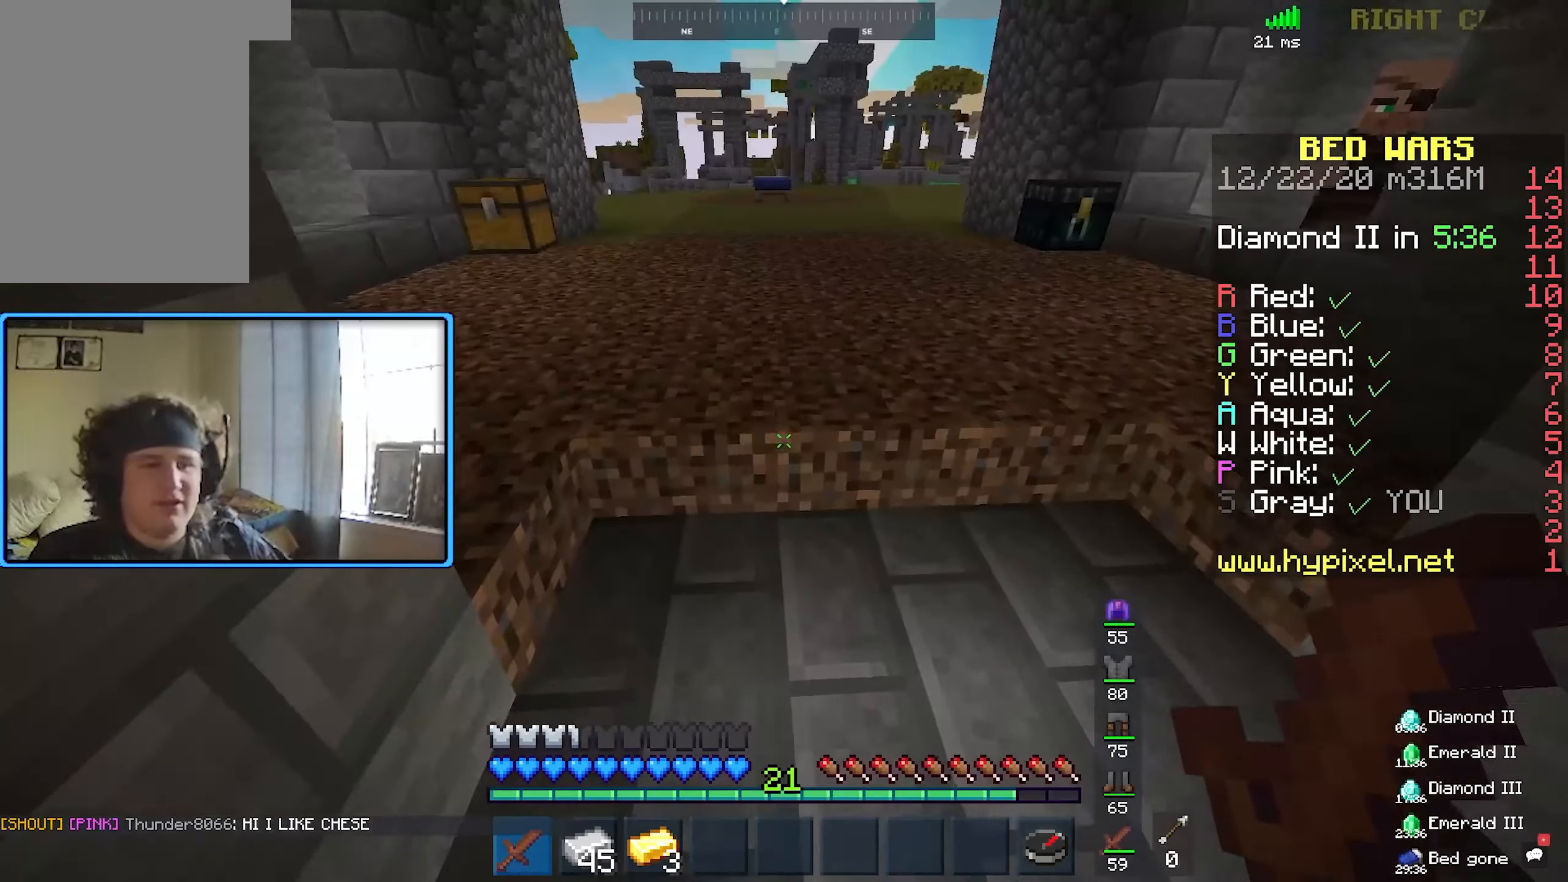
{"keys": ["a", "s"], "mouse": [], "events": [[117, "w", "up"], [217, "s", "down"], [417, "d", "up"], [433, "a", "down"]]}
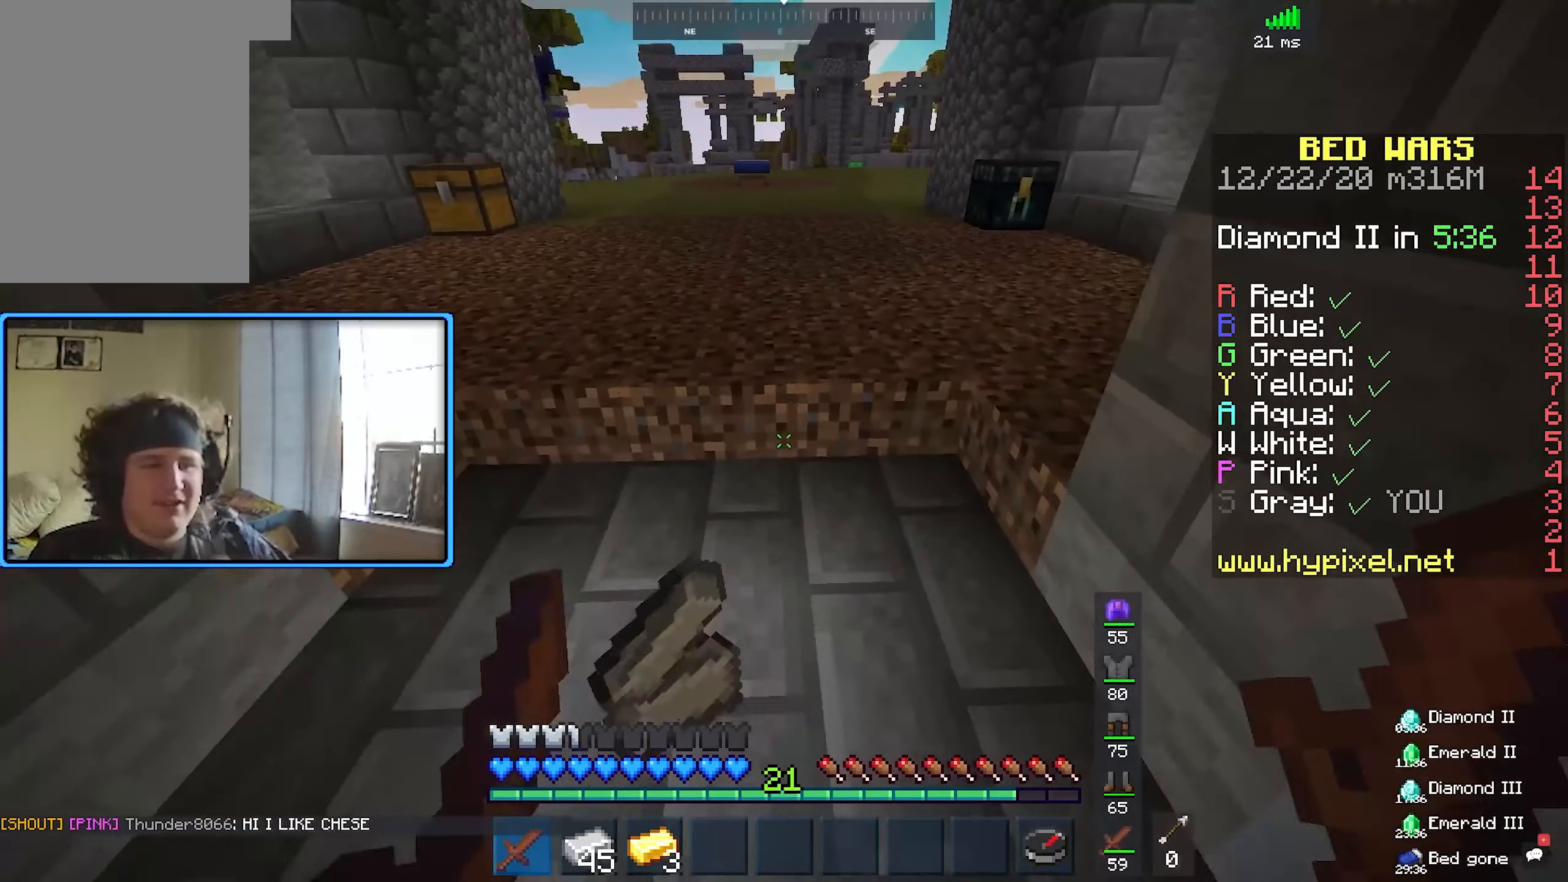
{"keys": ["d", "w"], "mouse": [], "events": [[100, "s", "up"], [217, "w", "down"], [383, "a", "up"], [450, "d", "down"]]}
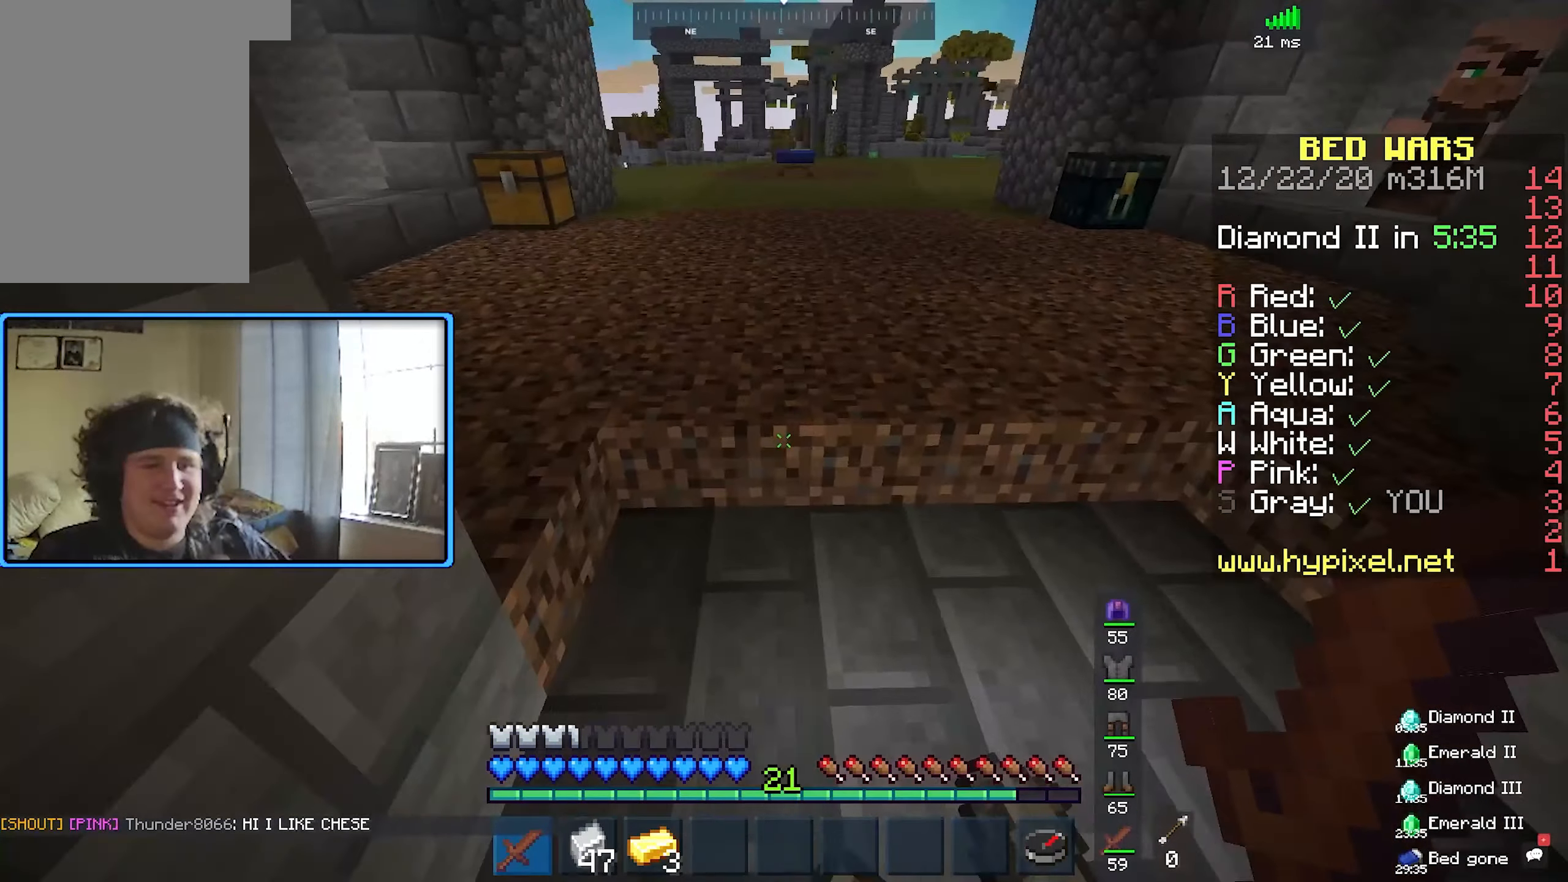
{"keys": ["a"], "mouse": [], "events": [[17, "w", "up"], [133, "s", "down"], [267, "d", "up"], [300, "a", "down"], [400, "s", "up"]]}
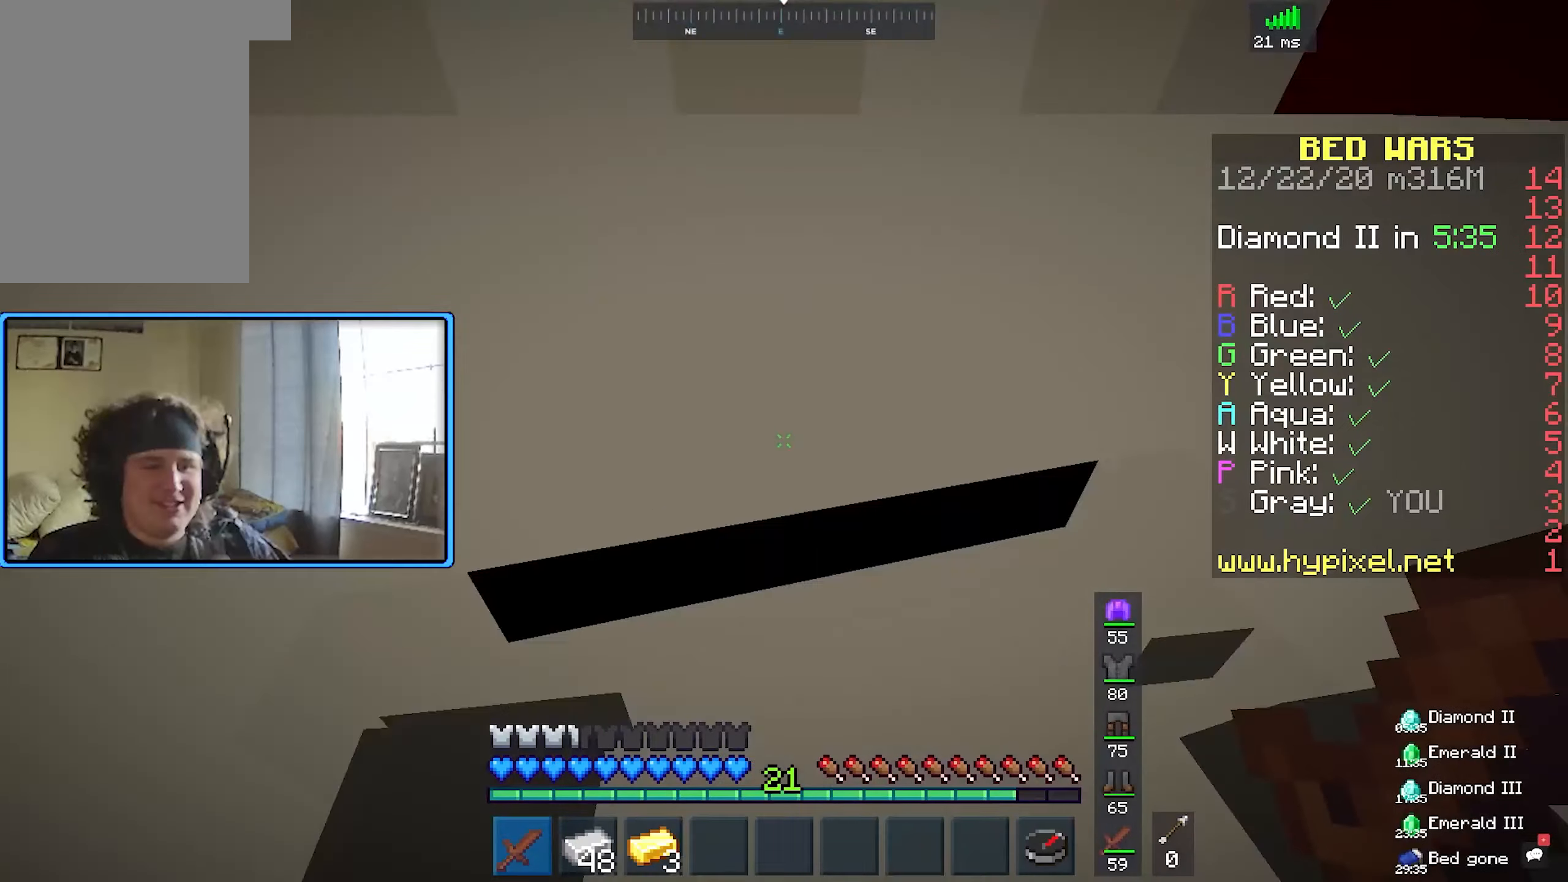
{"keys": ["d"], "mouse": [], "events": [[67, "w", "down"], [167, "a", "up"], [250, "d", "down"], [400, "w", "up"]]}
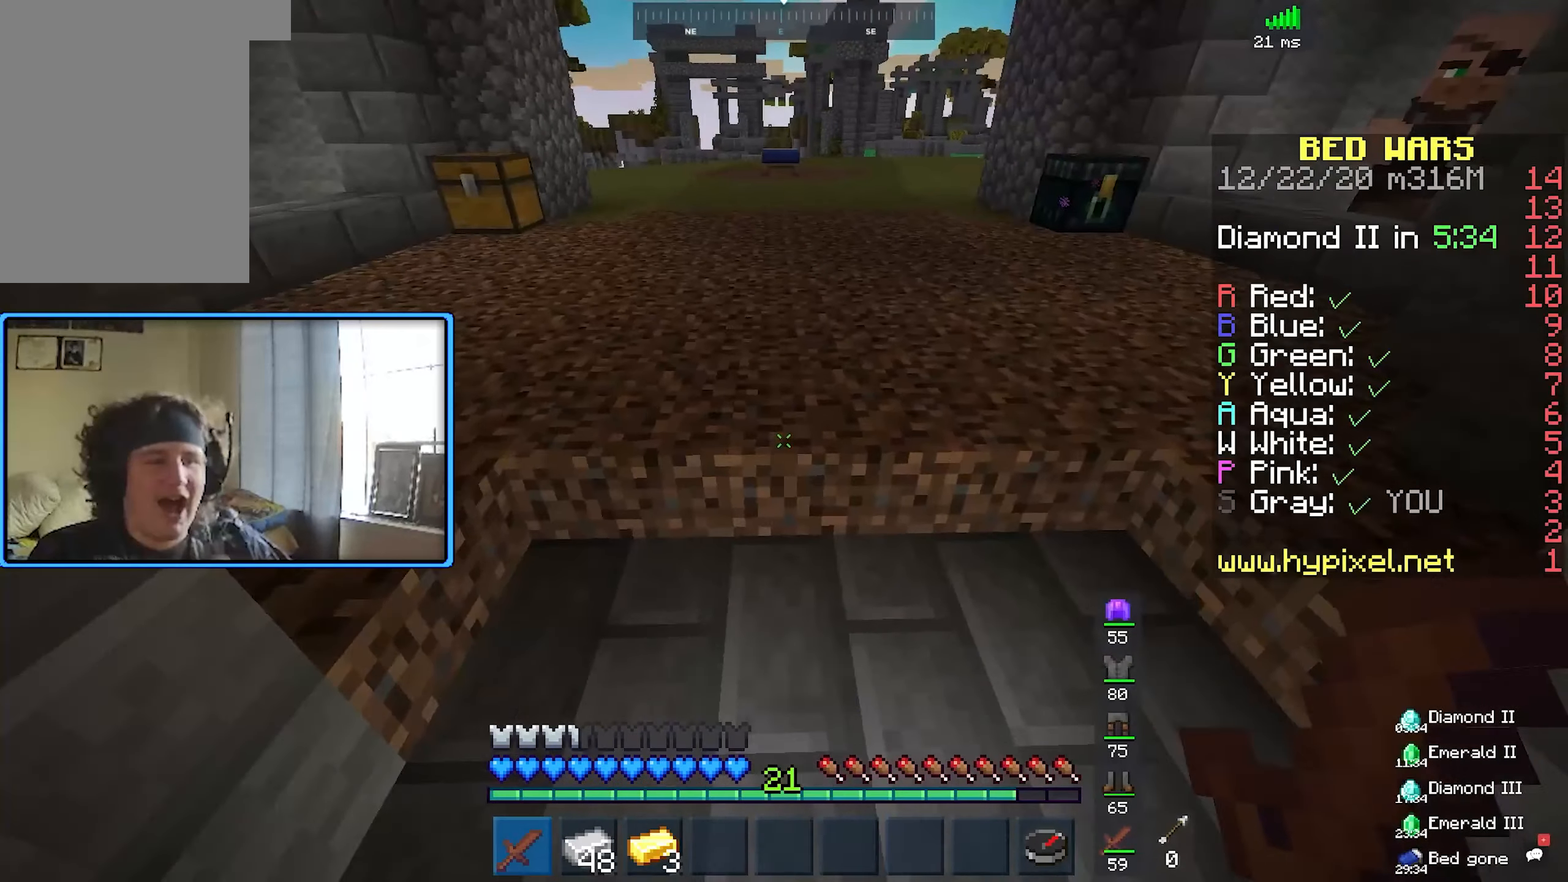
{"keys": [], "mouse": [], "events": [[50, "s", "down"], [150, "d", "up"], [284, "s", "up"]]}
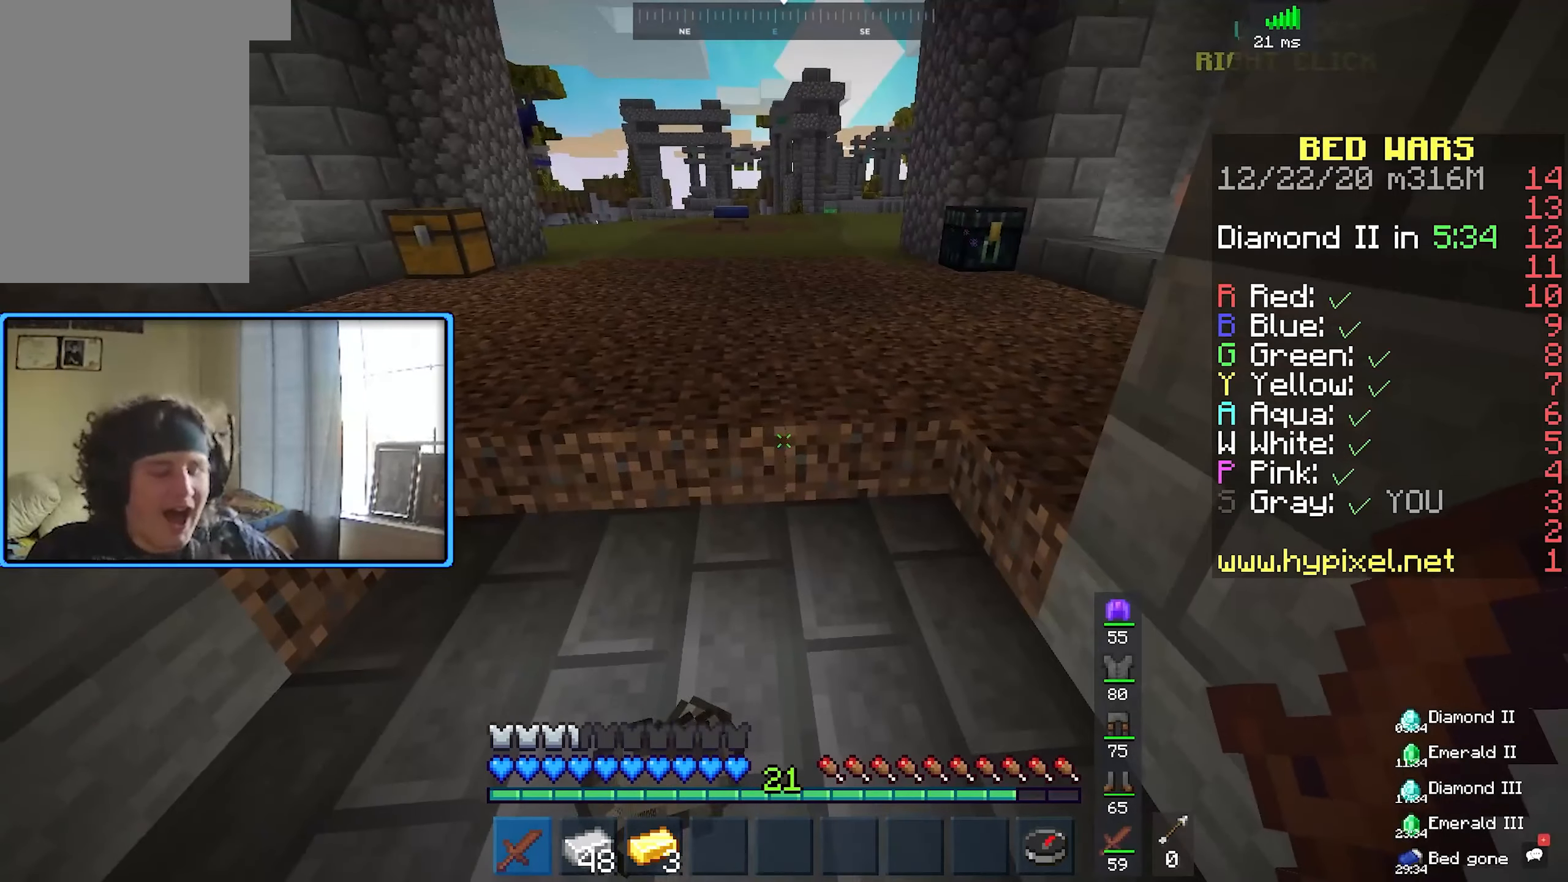
{"keys": [], "mouse": [], "events": []}
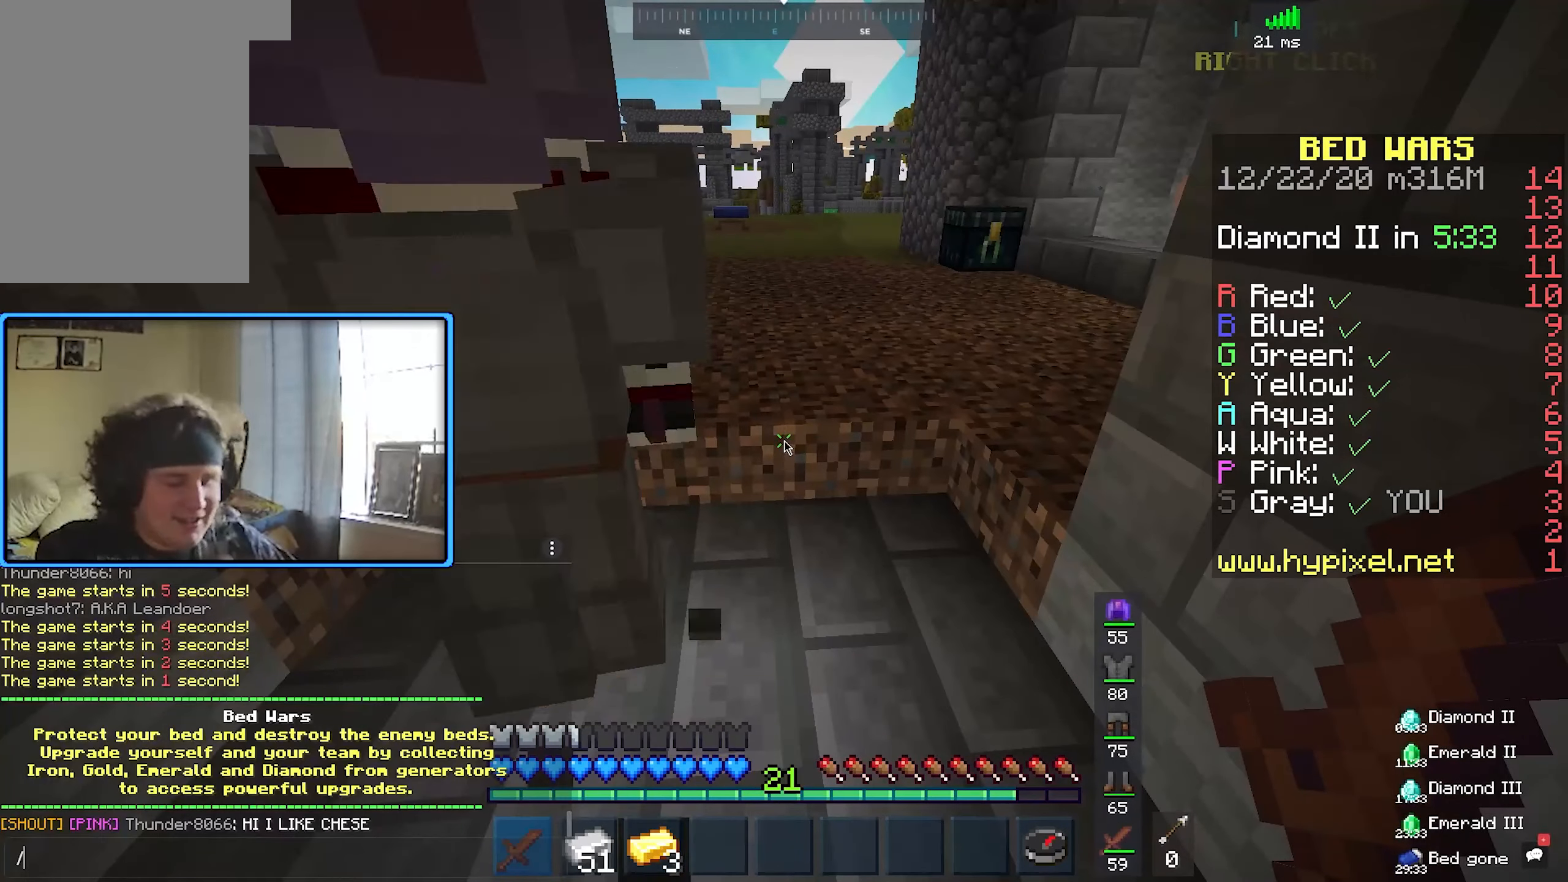
{"keys": [], "mouse": [], "events": []}
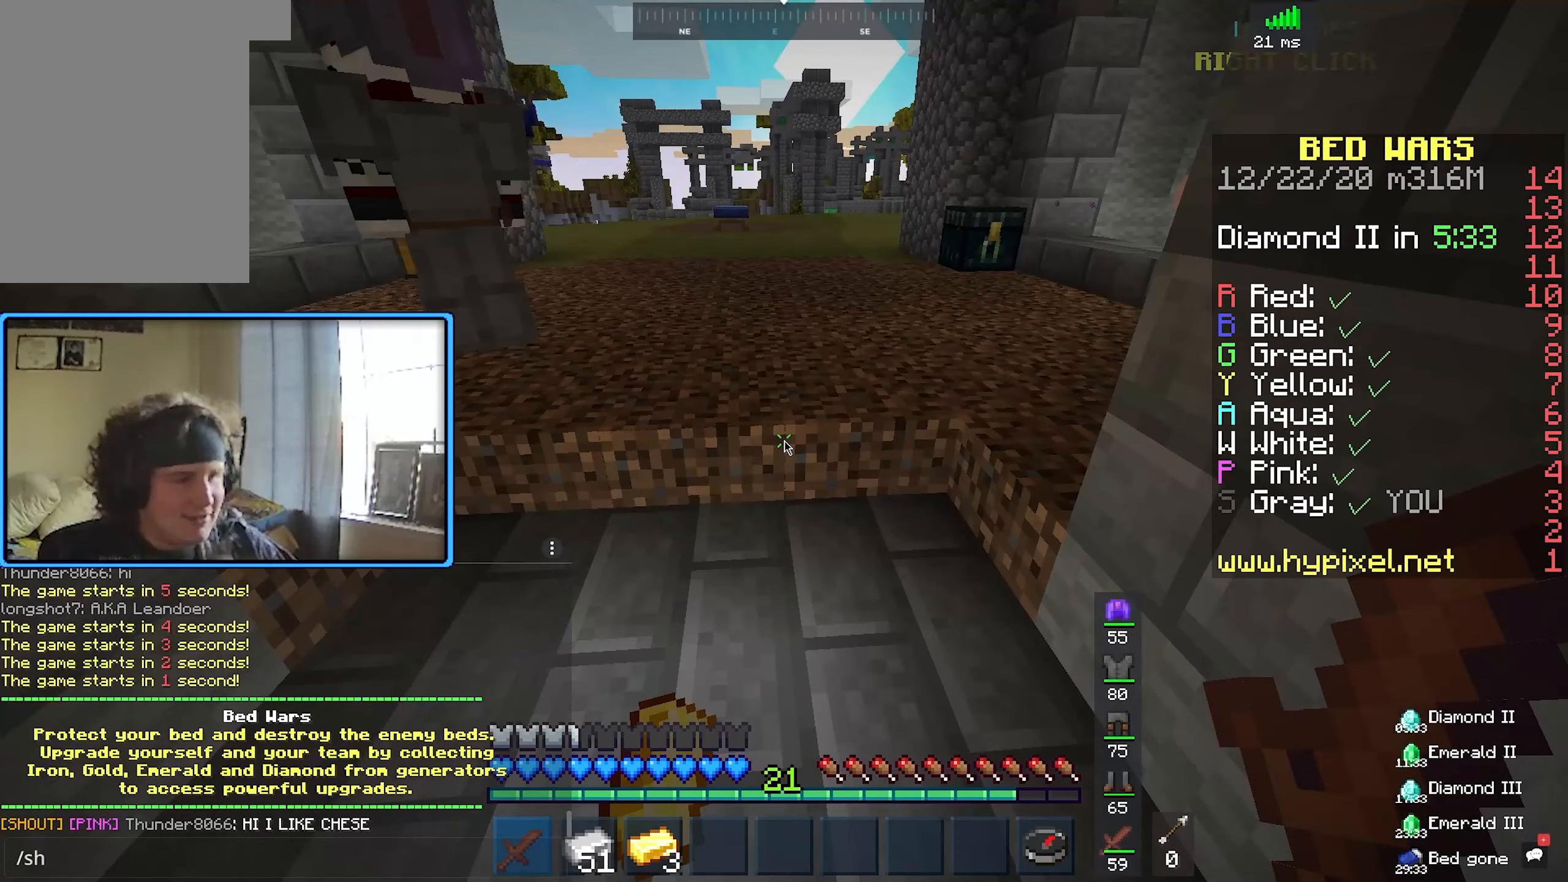
{"keys": [], "mouse": [], "events": []}
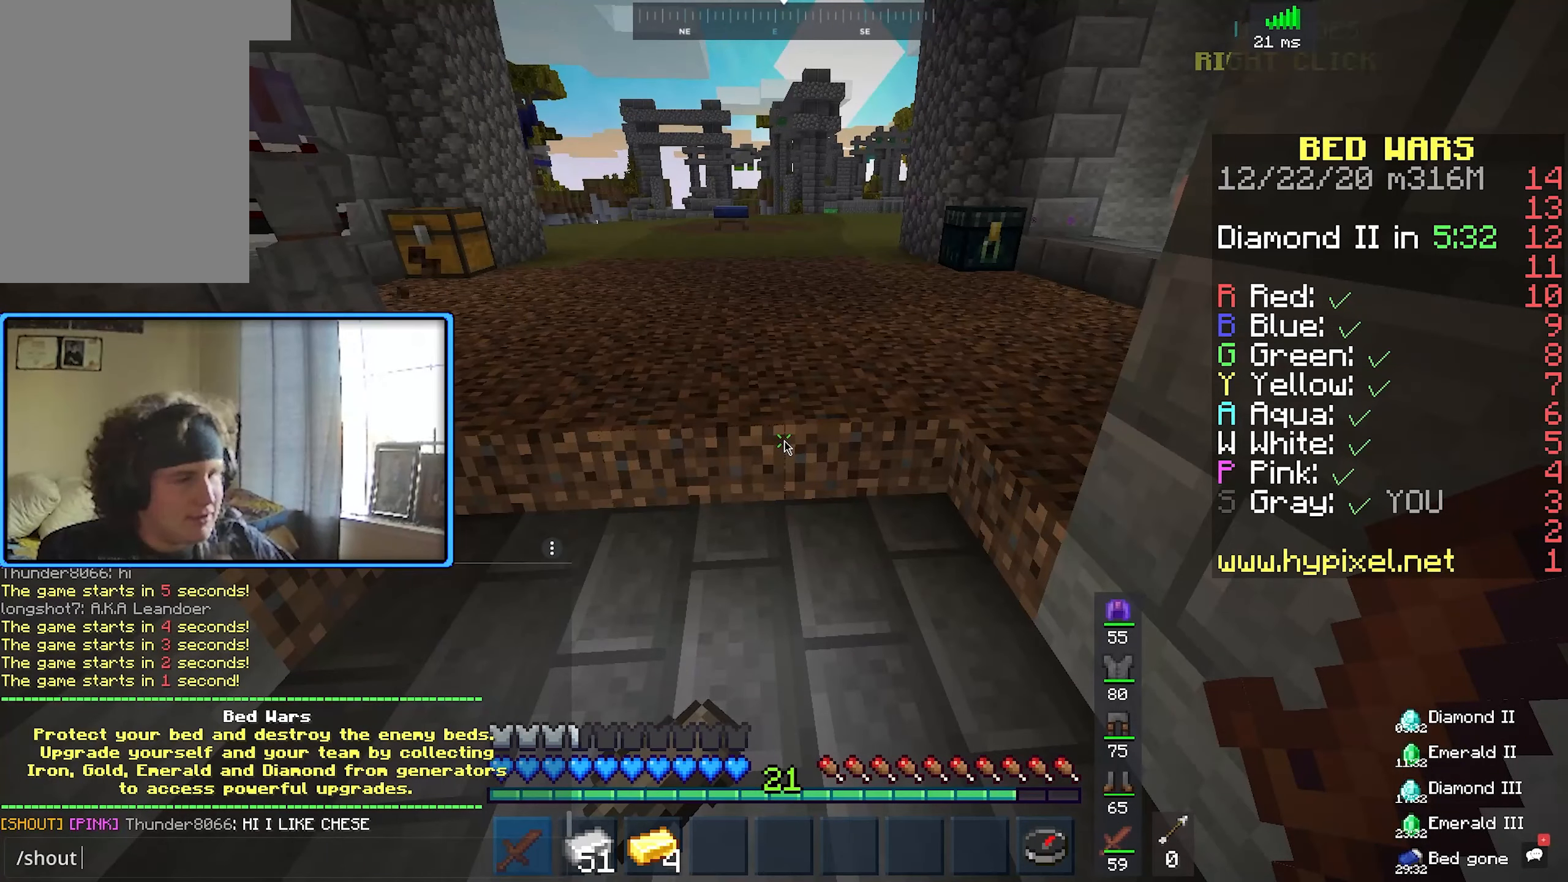
{"keys": [], "mouse": [], "events": []}
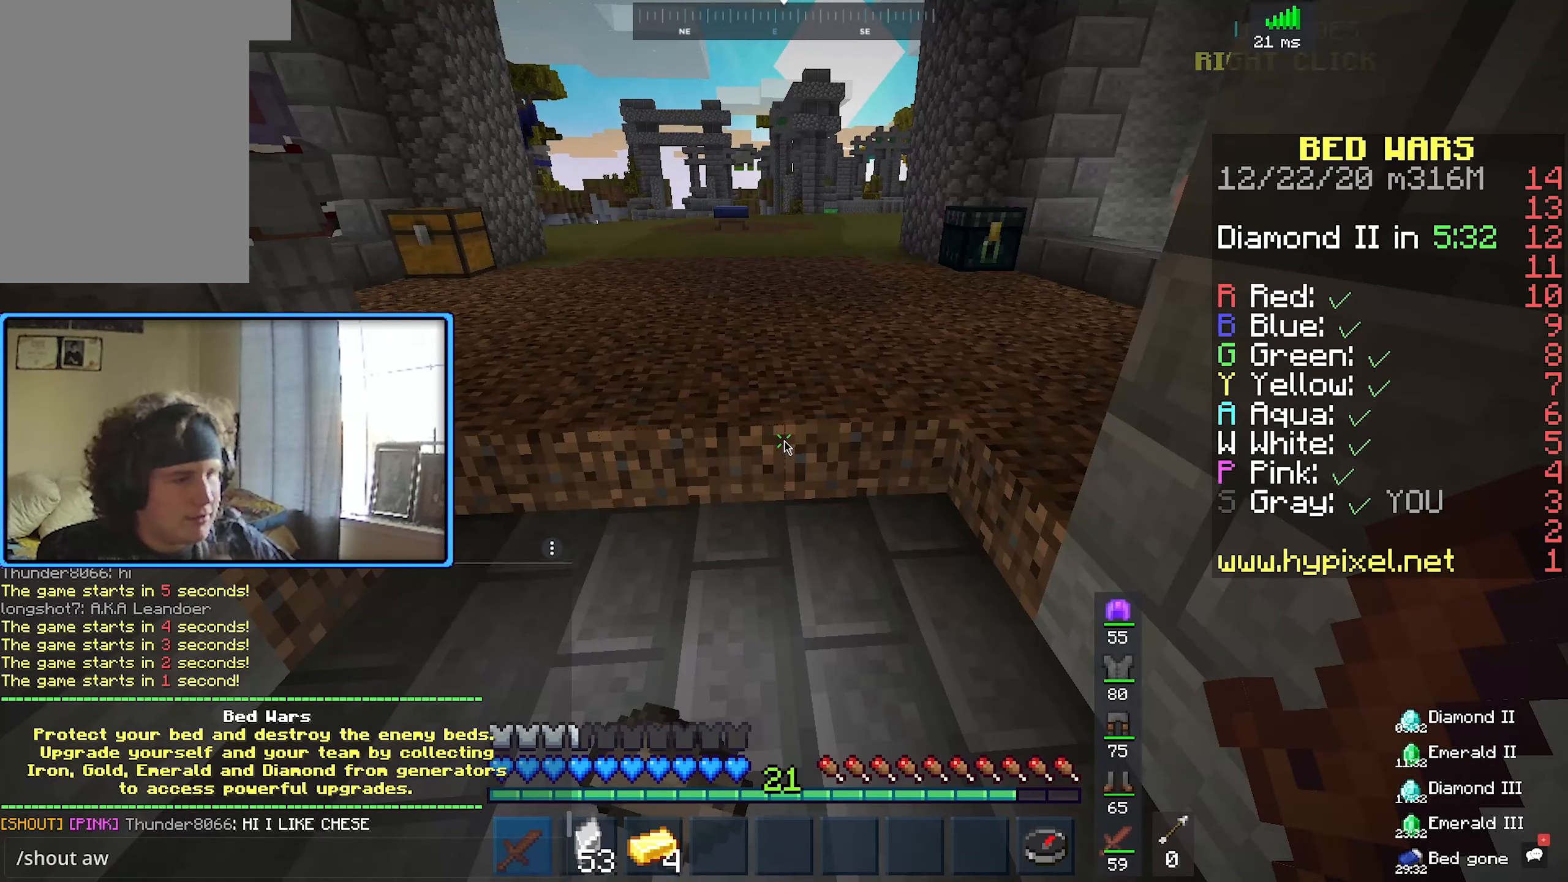
{"keys": [], "mouse": [], "events": []}
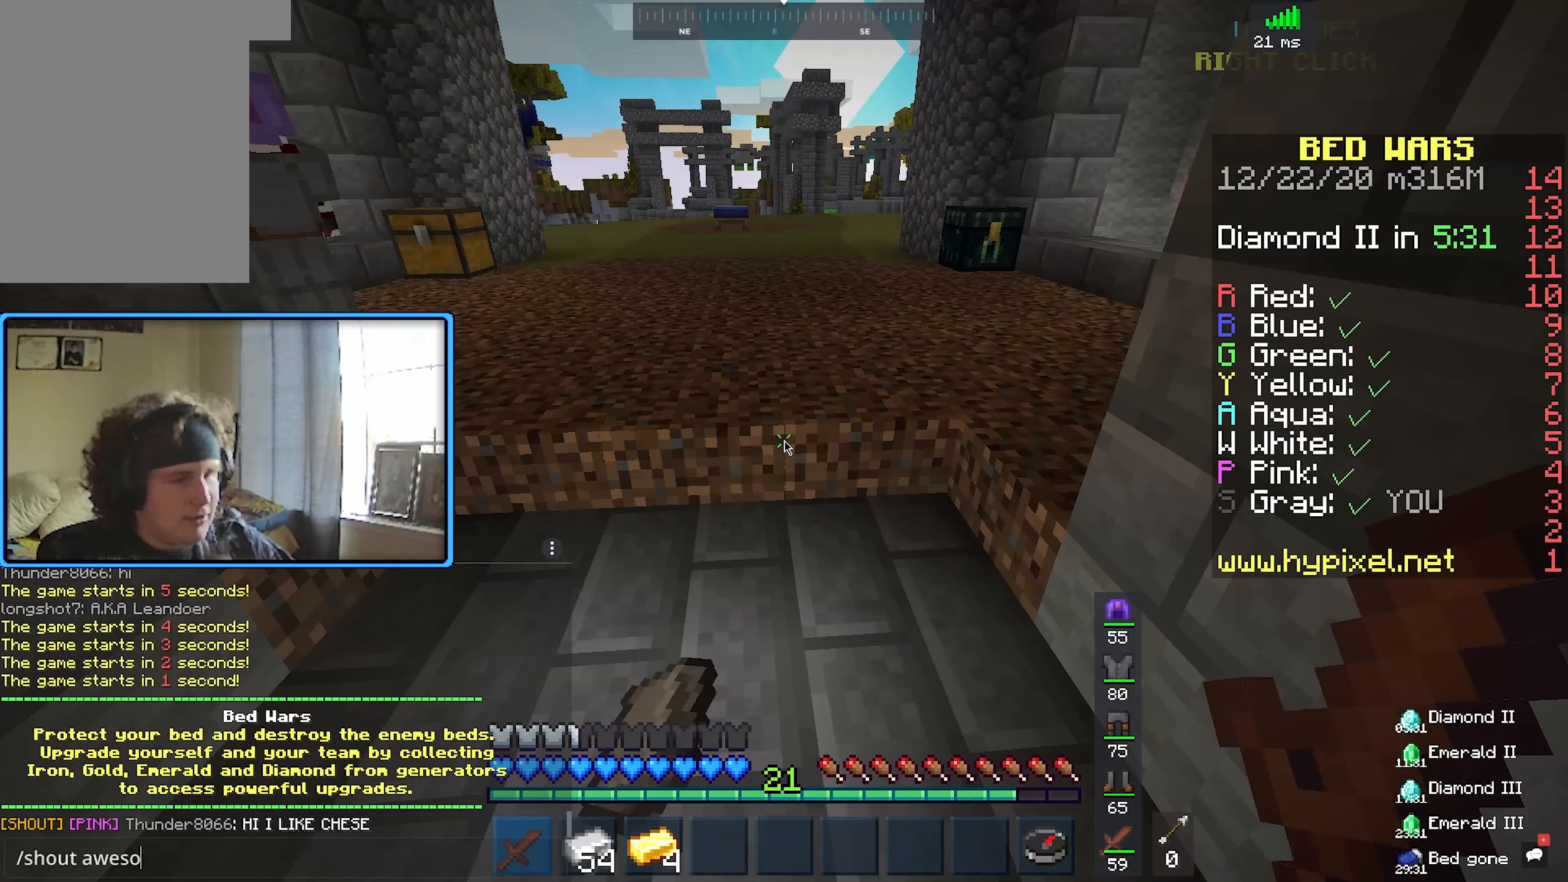
{"keys": [], "mouse": [], "events": []}
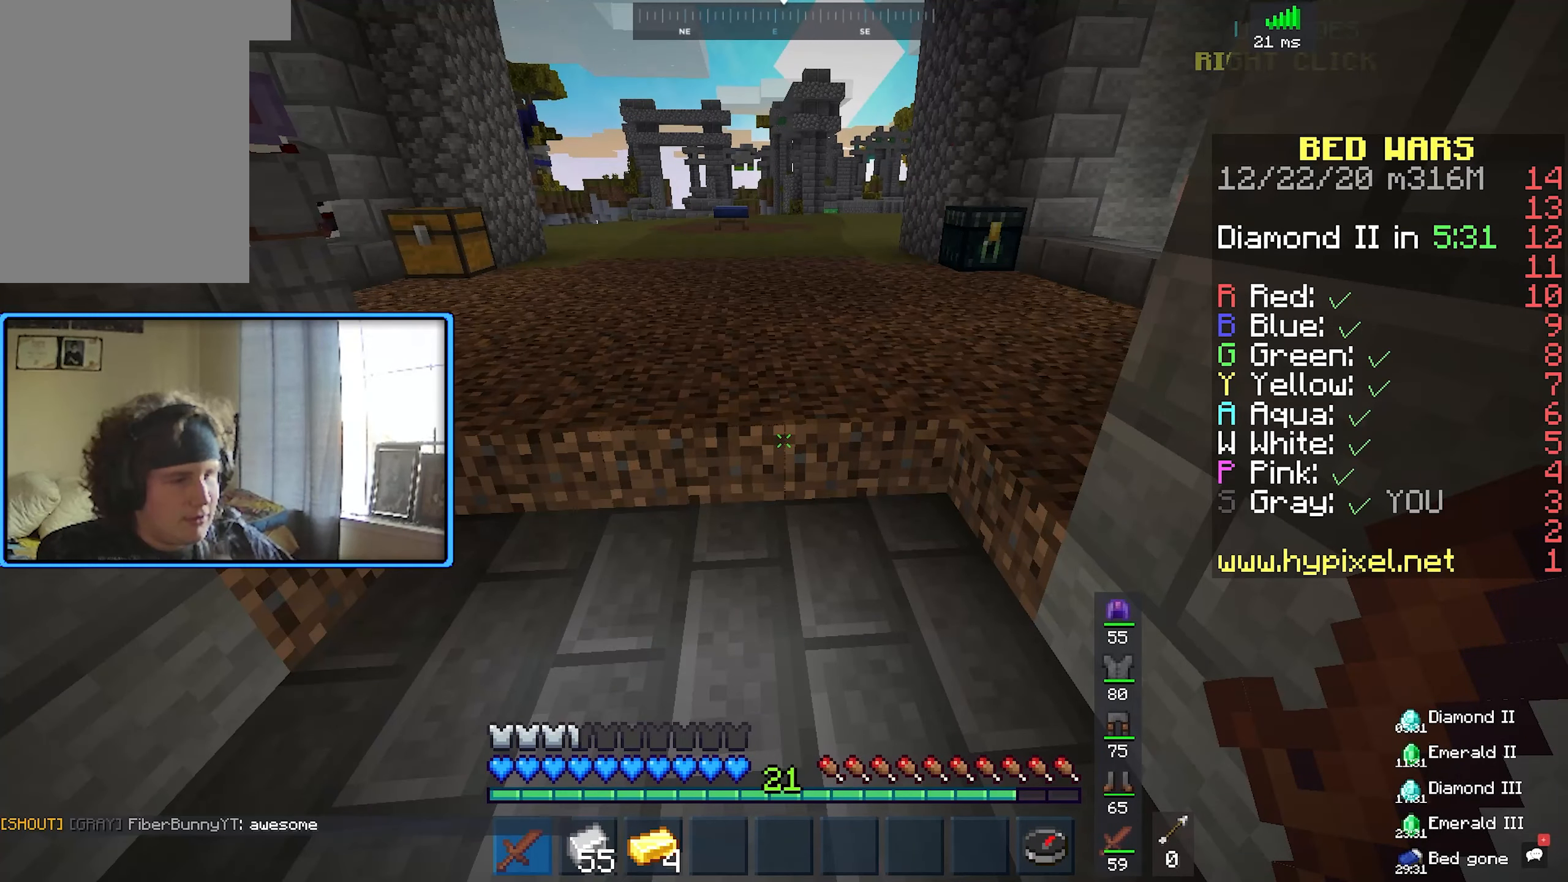
{"keys": ["a", "w"], "mouse": [], "events": [[250, "s", "down"], [317, "a", "down"], [450, "s", "up"], [484, "w", "down"]]}
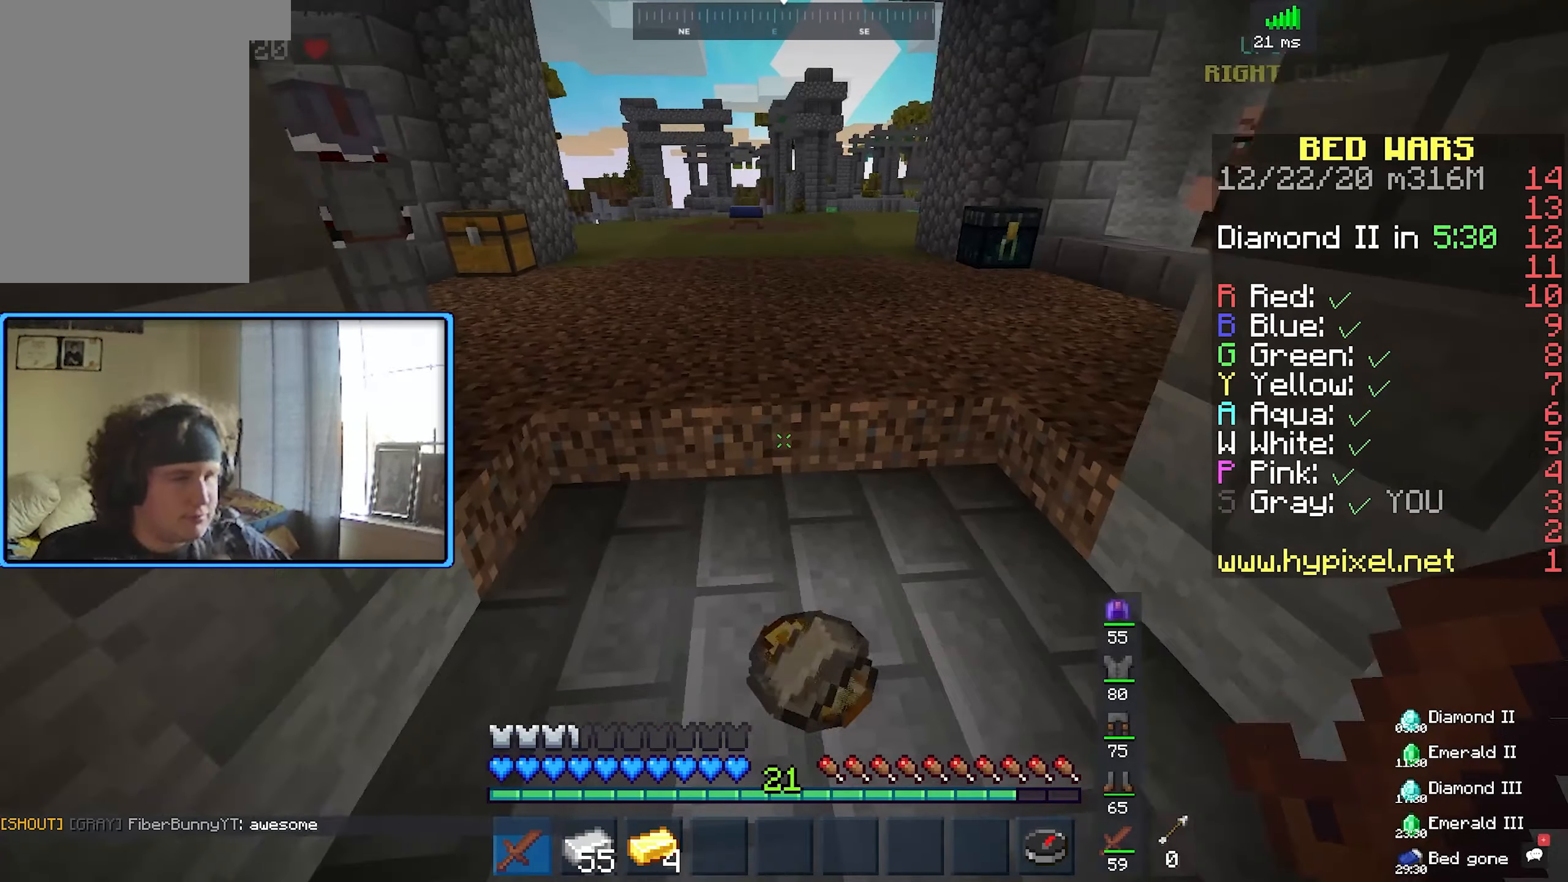
{"keys": ["d", "s"], "mouse": [], "events": [[117, "a", "up"], [250, "d", "down"], [383, "w", "up"], [483, "s", "down"]]}
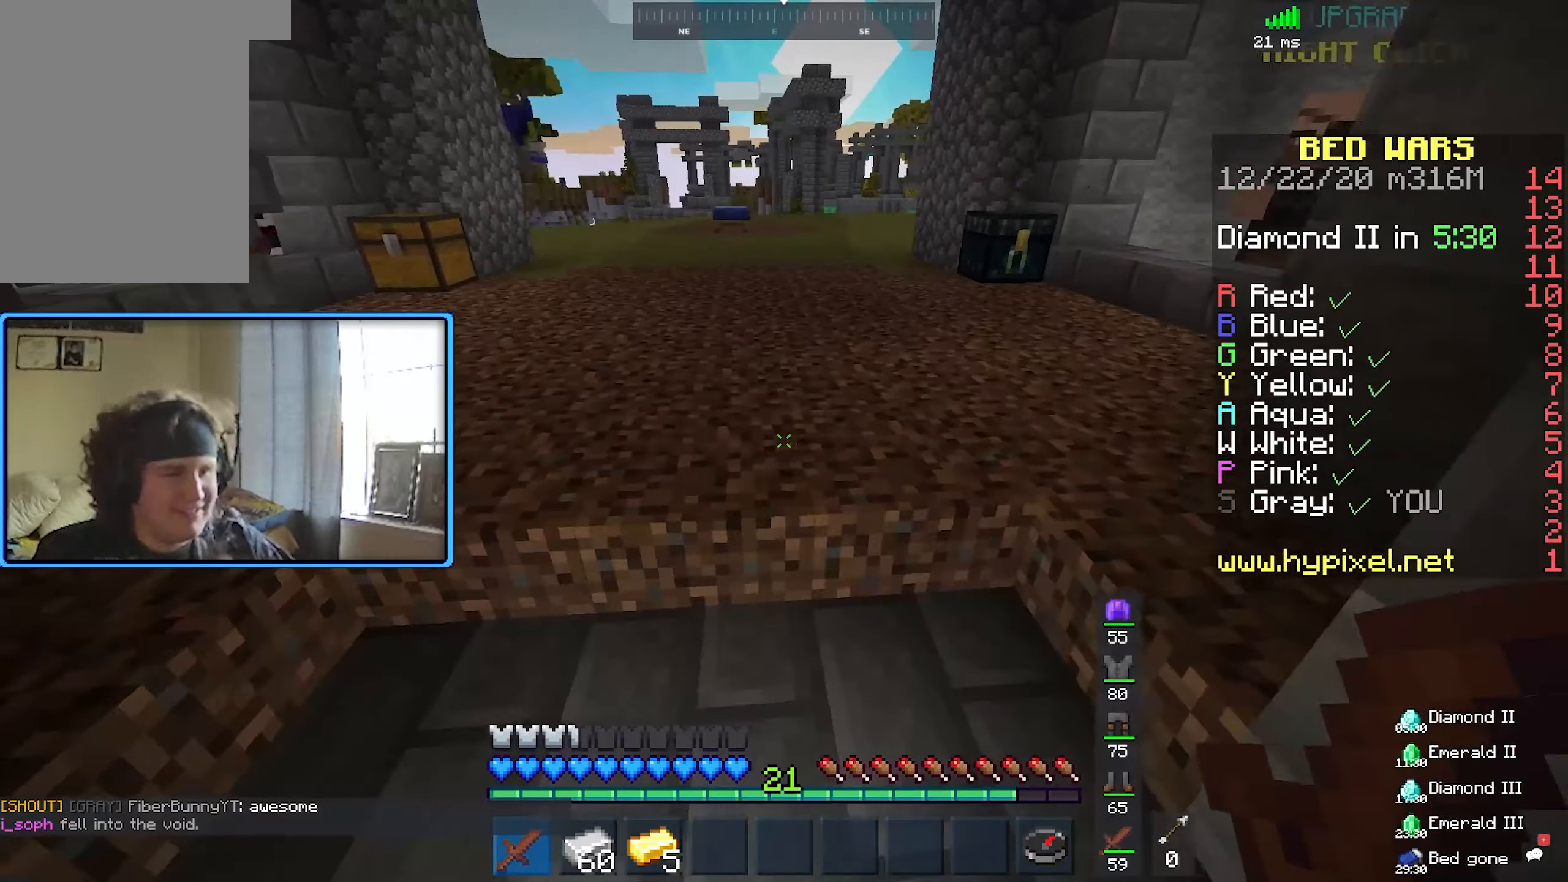
{"keys": ["d", "w"], "mouse": [], "events": [[100, "a", "down"], [183, "d", "up"], [250, "s", "up"], [316, "w", "down"], [433, "a", "up"], [500, "d", "down"]]}
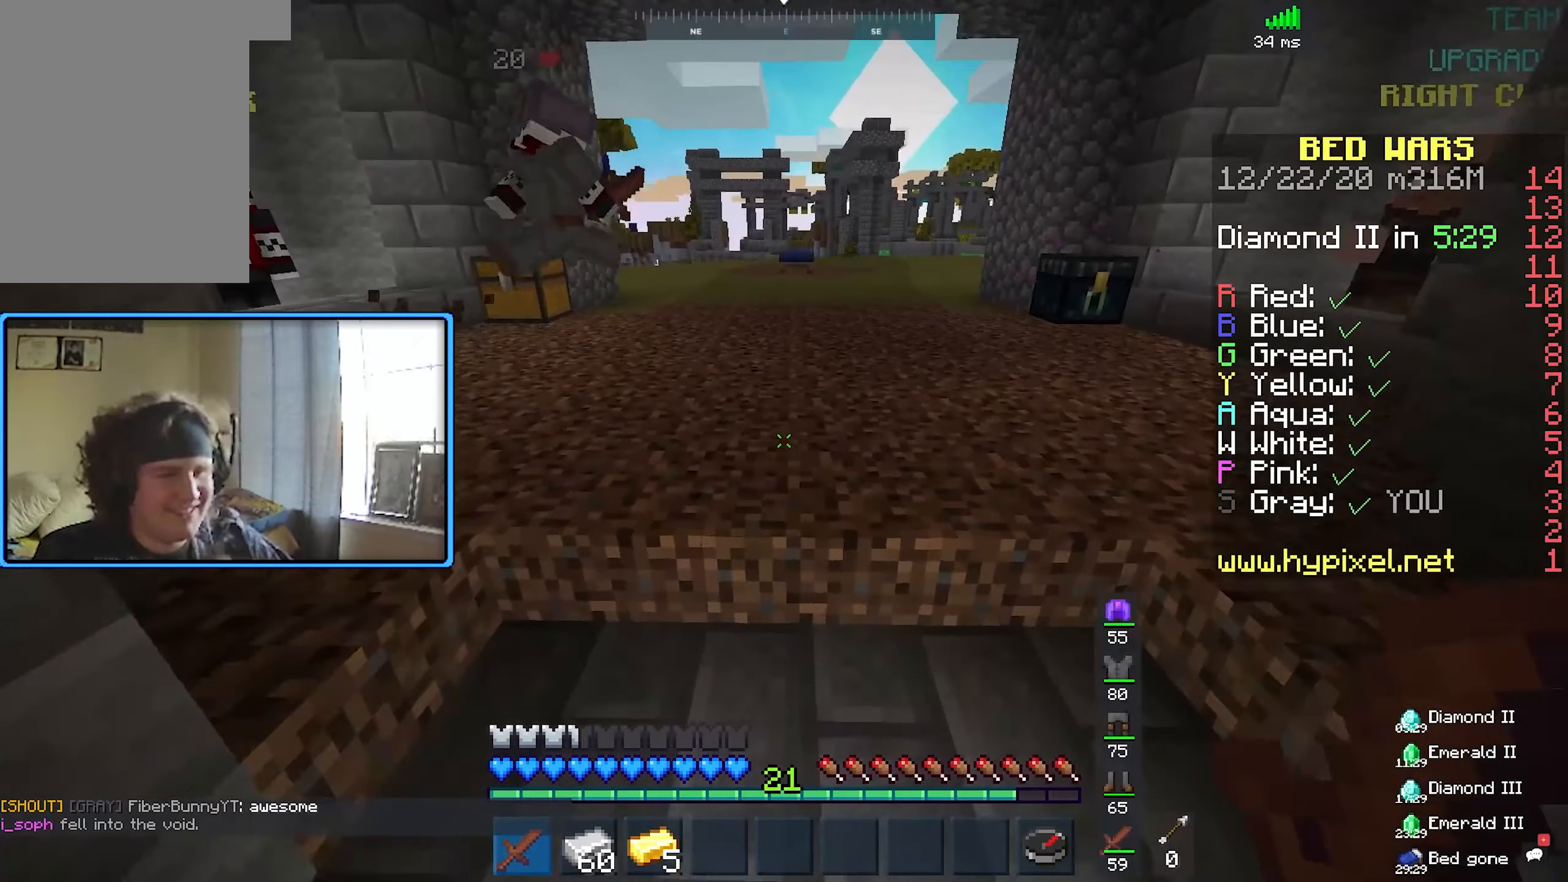
{"keys": ["w"], "mouse": [], "events": [[116, "w", "up"], [183, "s", "down"], [366, "d", "up"], [383, "s", "up"], [450, "w", "down"]]}
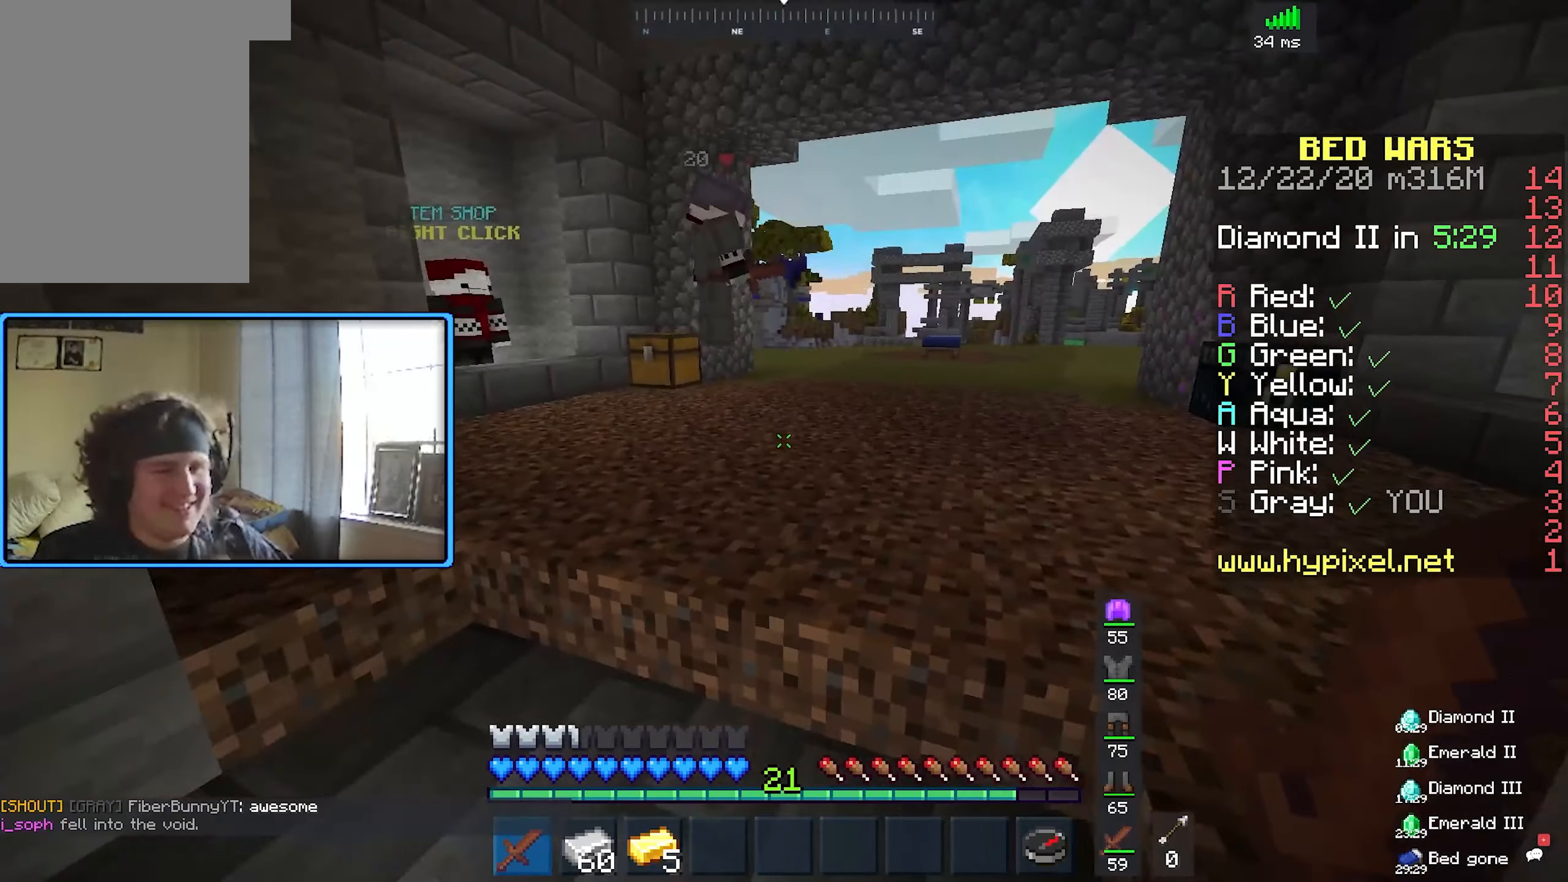
{"keys": ["w"], "mouse": [], "events": []}
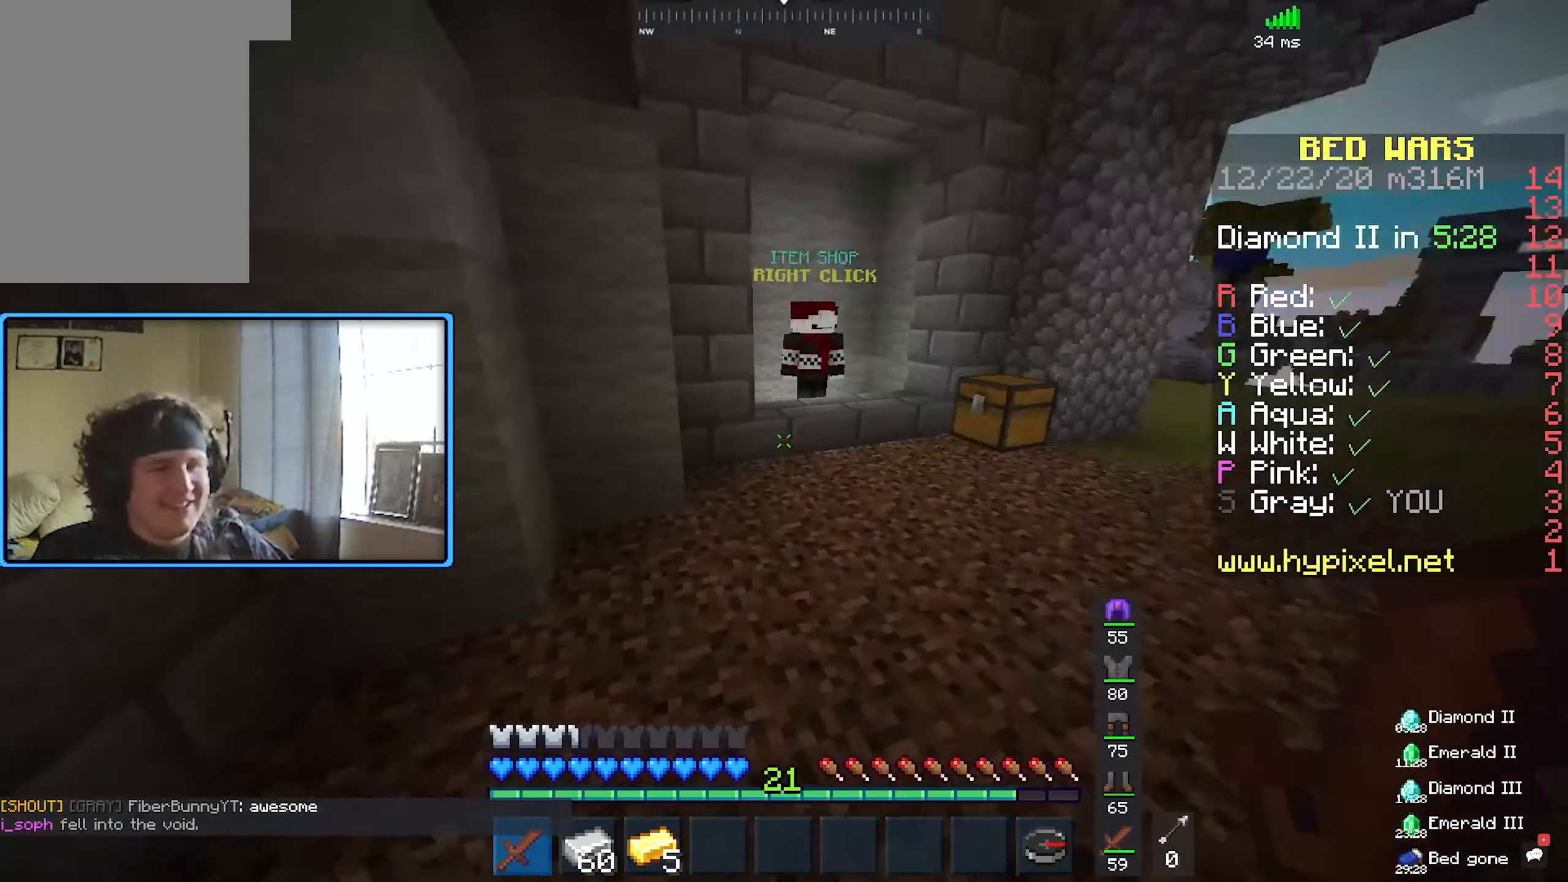
{"keys": ["w"], "mouse": ["right"], "events": [[483, "mouse_right", "down"]]}
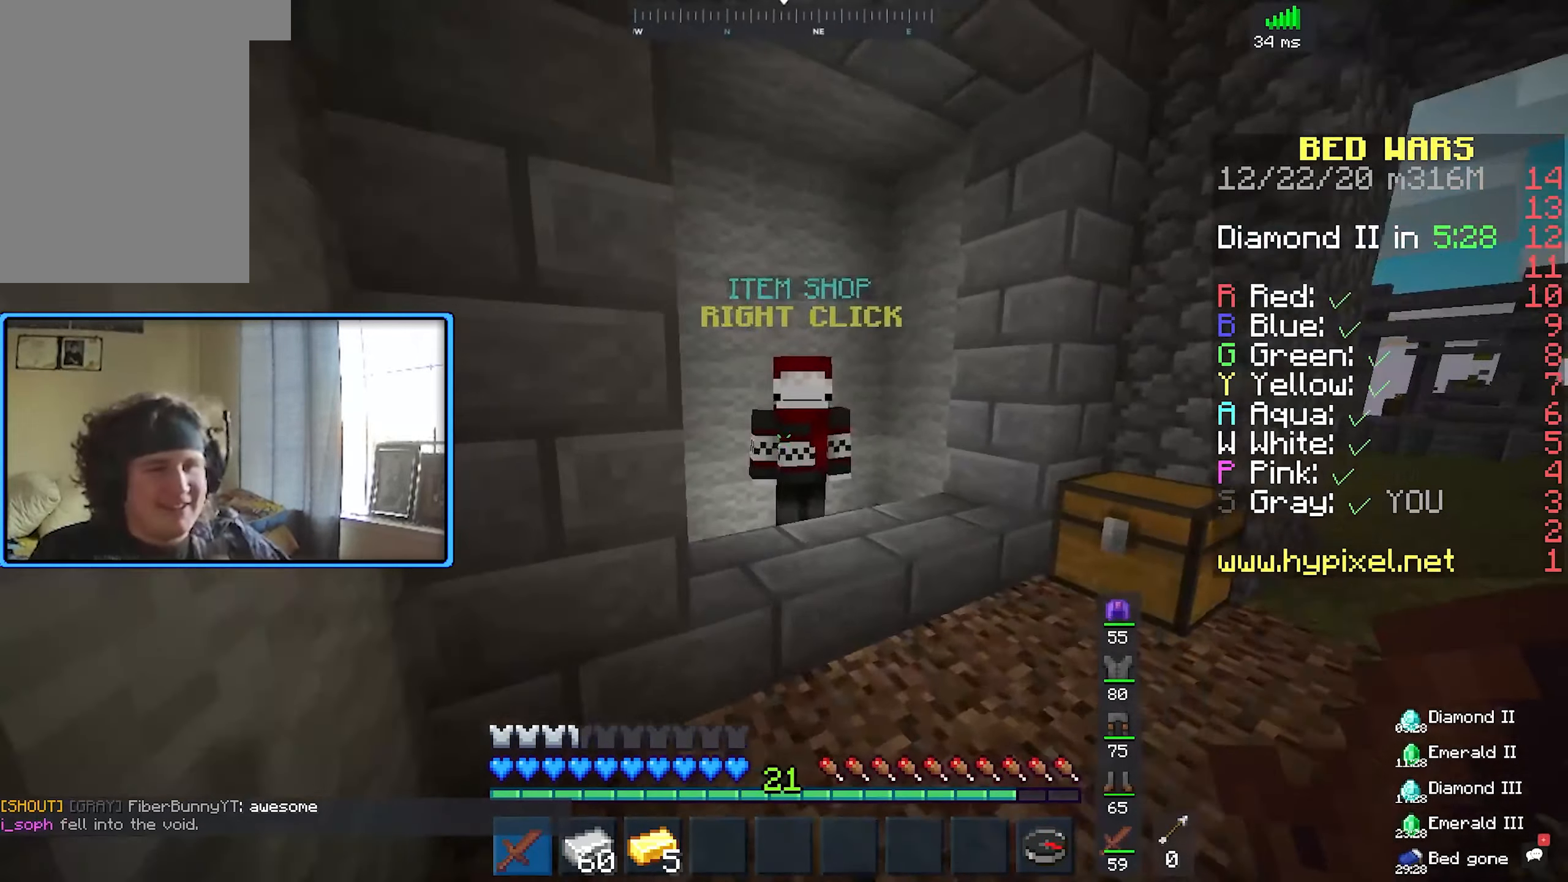
{"keys": [], "mouse": [], "events": [[133, "w", "up"], [150, "mouse_right", "up"]]}